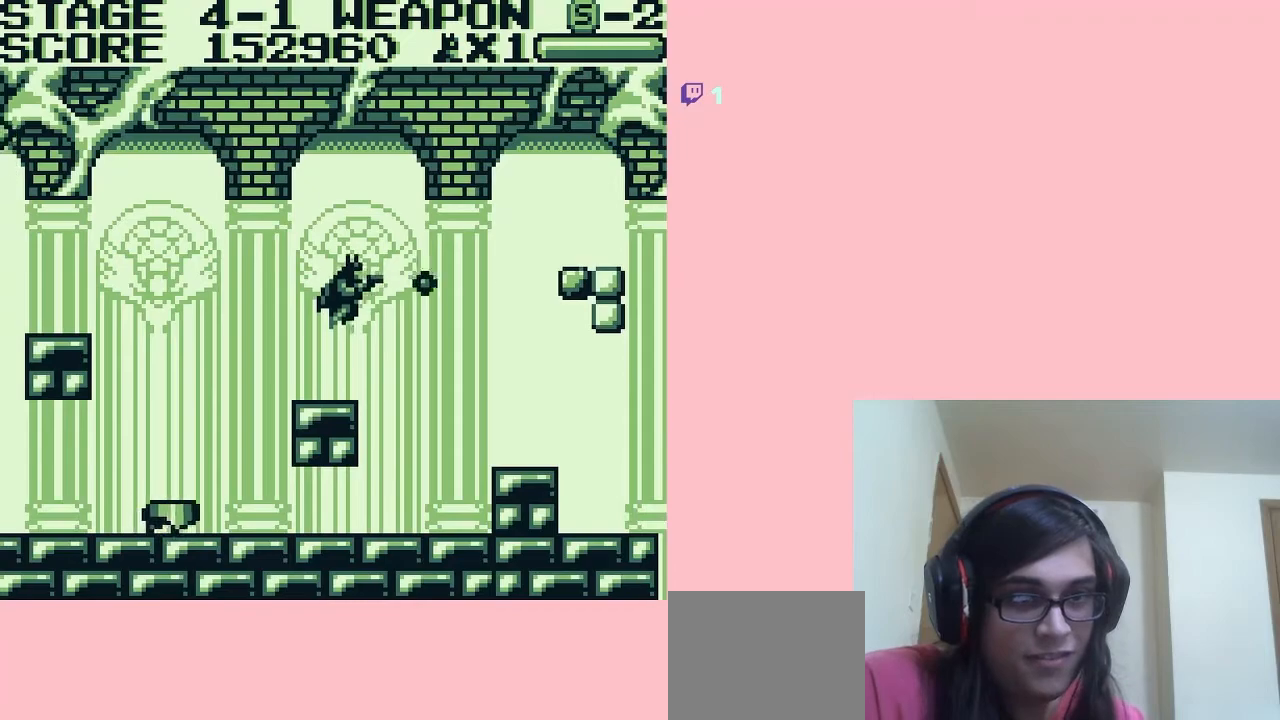
Gameplay with a controller (Nintendo layout); each line is a JSON object with the inputs held at the frame after it. "events" lists button and stick changes between this image and that frame as [ms after this image, input, new state], when the widget could be followed in between. Not read: L2 L3 R2 R3.
{"buttons": ["A"], "left_stick": "center", "right_stick": "center", "events": [[483, "A", "down"]]}
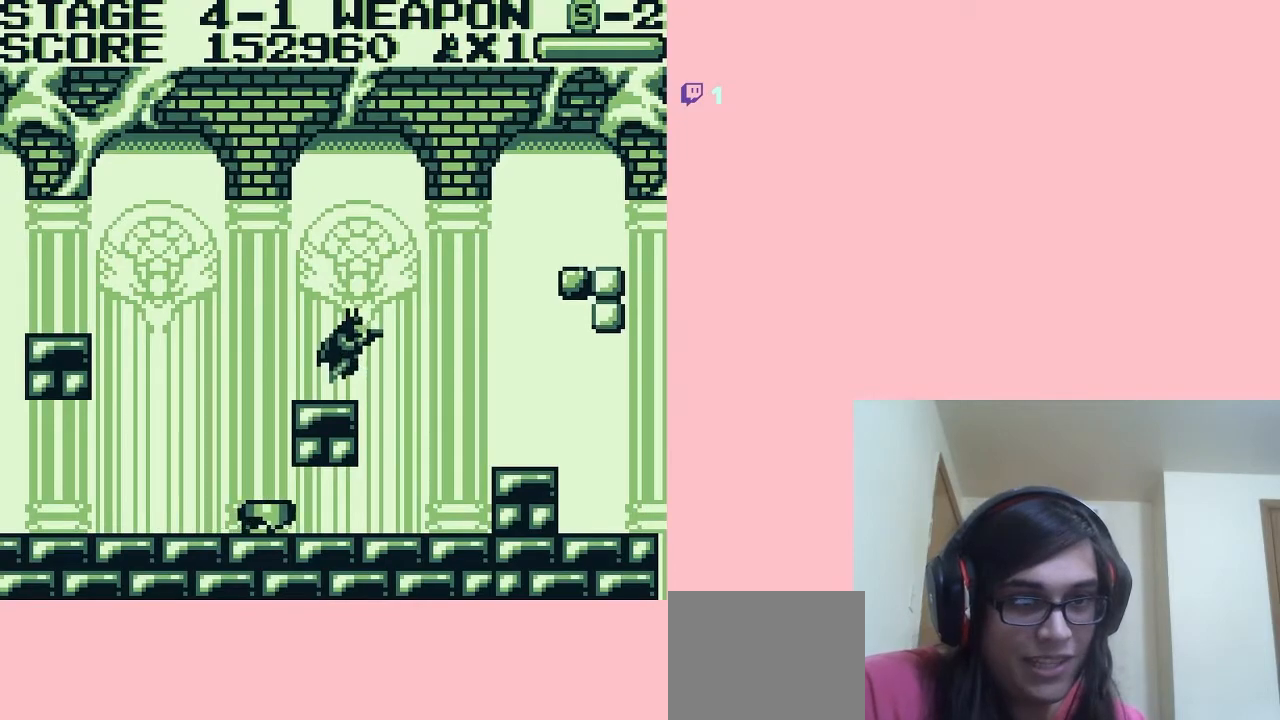
{"buttons": ["B", "DPAD_RIGHT"], "left_stick": "center", "right_stick": "center", "events": [[50, "A", "up"], [100, "DPAD_RIGHT", "down"], [133, "B", "down"], [133, "DPAD_RIGHT", "up"], [250, "B", "up"], [250, "DPAD_RIGHT", "down"], [300, "B", "down"]]}
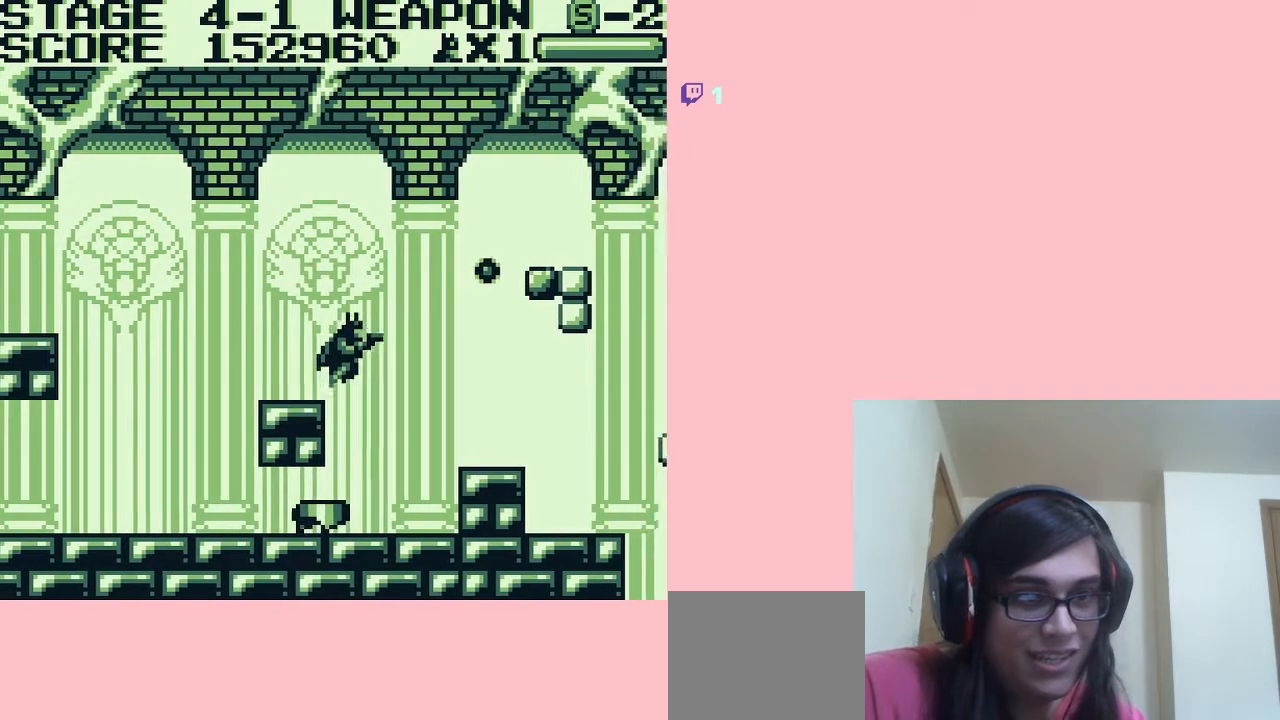
{"buttons": ["A", "DPAD_RIGHT"], "left_stick": "center", "right_stick": "center", "events": [[83, "B", "up"], [167, "B", "down"], [233, "B", "up"], [417, "A", "down"]]}
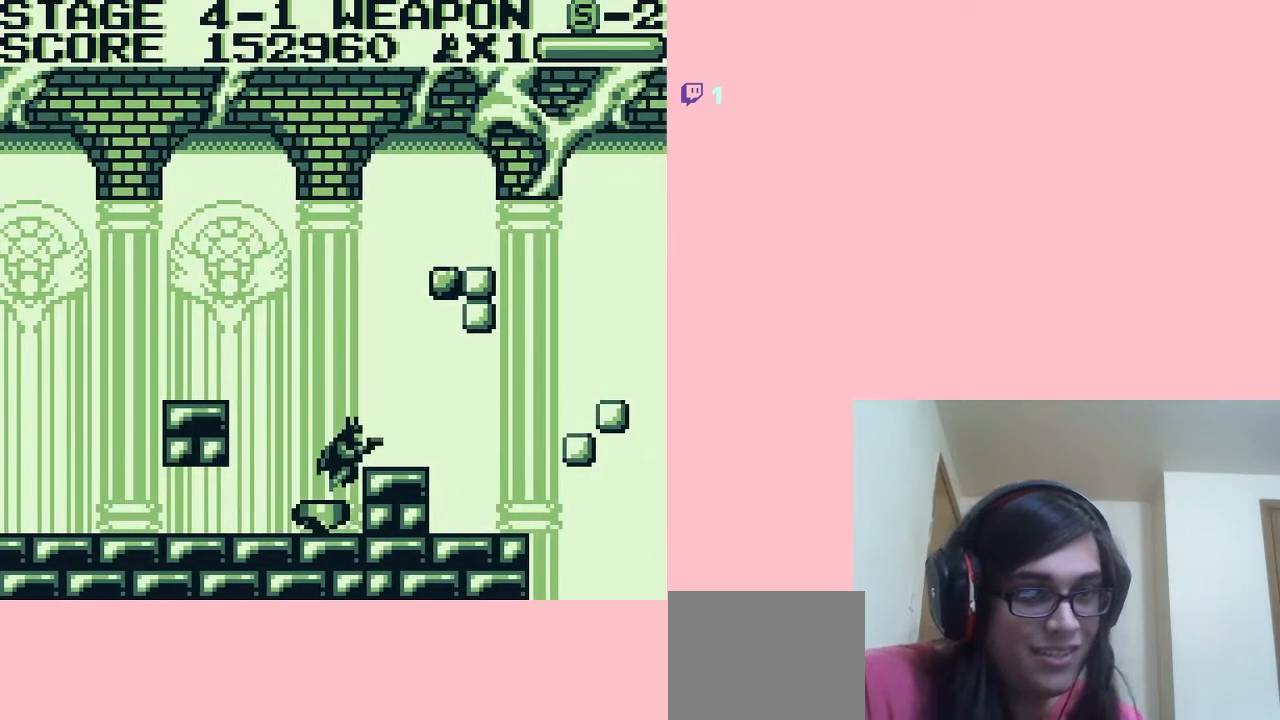
{"buttons": ["DPAD_LEFT"], "left_stick": "center", "right_stick": "center", "events": [[67, "DPAD_RIGHT", "up"], [267, "A", "up"], [267, "DPAD_RIGHT", "down"], [333, "DPAD_RIGHT", "up"], [433, "DPAD_LEFT", "down"]]}
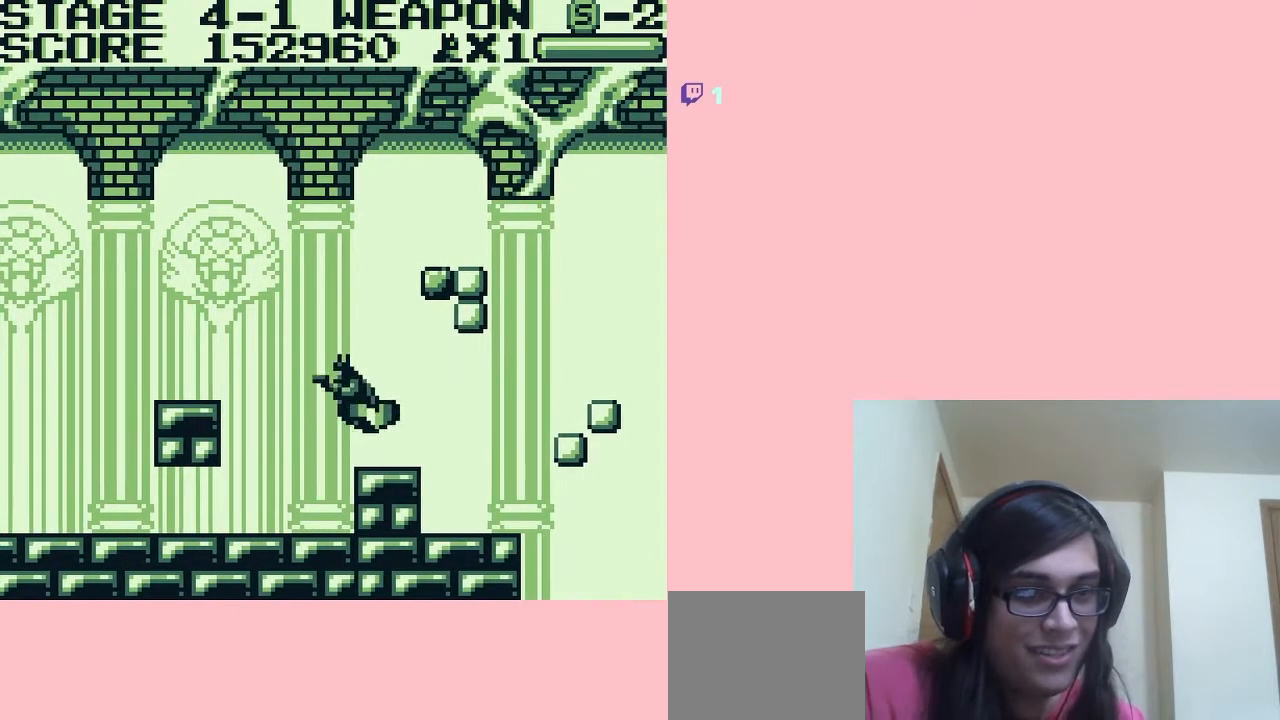
{"buttons": ["A"], "left_stick": "center", "right_stick": "center", "events": [[167, "DPAD_LEFT", "up"], [267, "DPAD_RIGHT", "down"], [417, "A", "down"], [417, "DPAD_RIGHT", "up"]]}
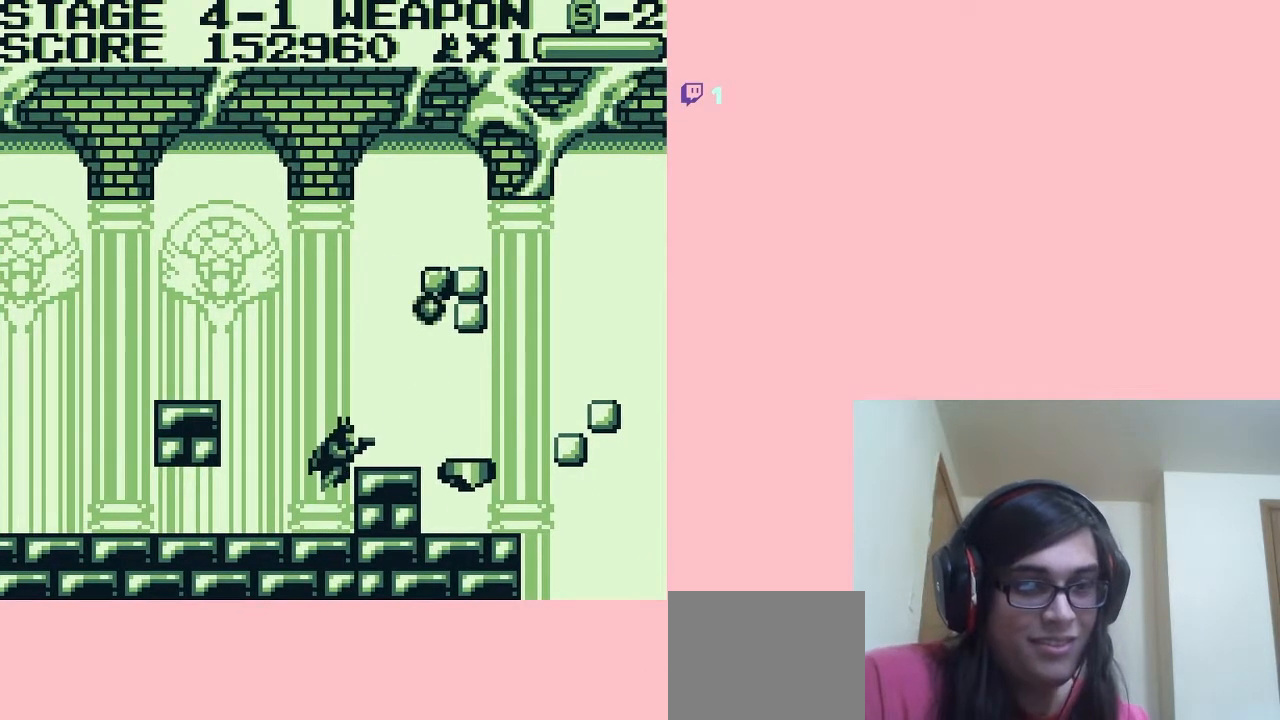
{"buttons": ["B"], "left_stick": "center", "right_stick": "center", "events": [[67, "A", "up"], [100, "B", "down"], [150, "DPAD_RIGHT", "down"], [333, "DPAD_RIGHT", "up"]]}
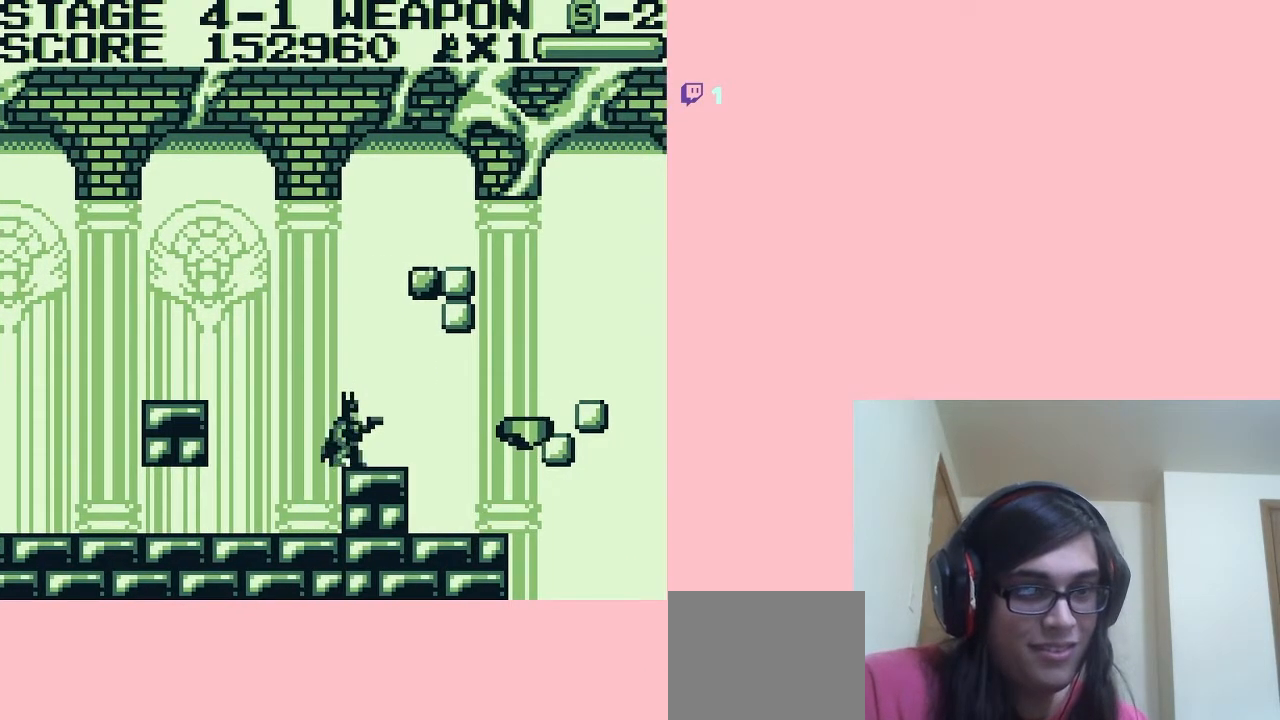
{"buttons": ["A"], "left_stick": "center", "right_stick": "center", "events": [[133, "B", "up"], [233, "A", "down"]]}
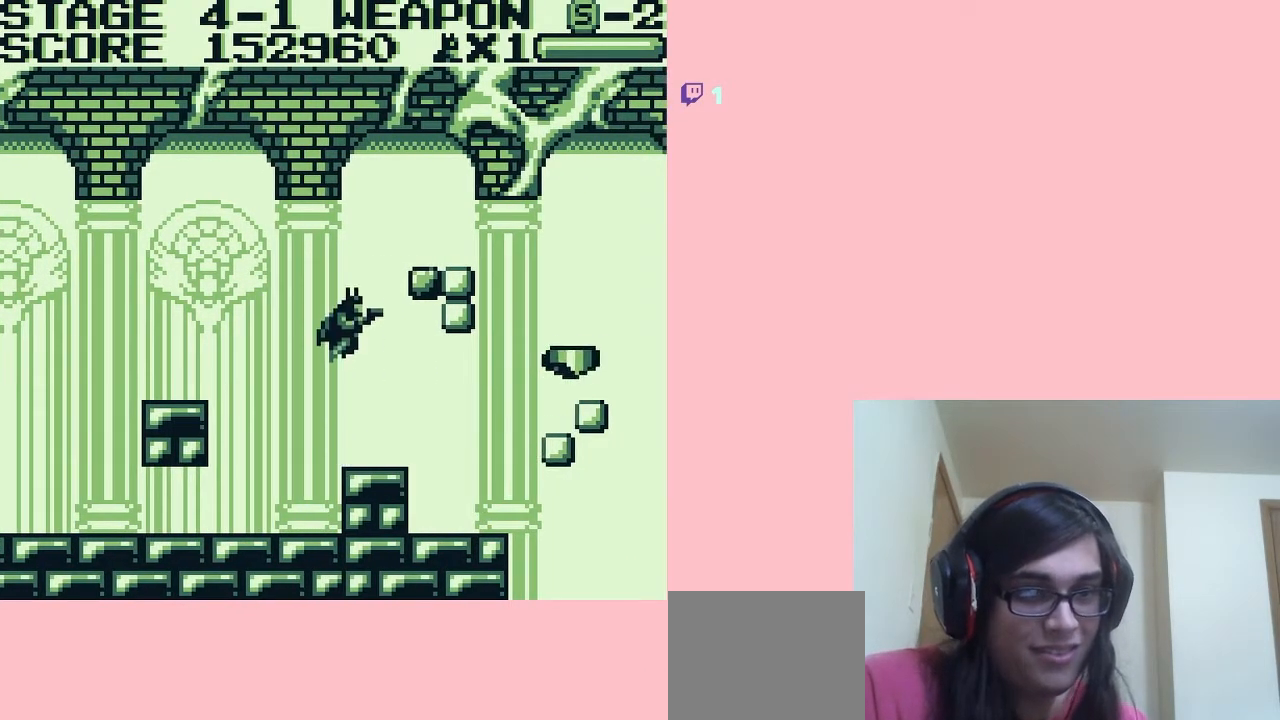
{"buttons": [], "left_stick": "center", "right_stick": "center", "events": [[17, "A", "up"], [117, "B", "down"], [217, "B", "up"], [267, "B", "down"], [367, "B", "up"]]}
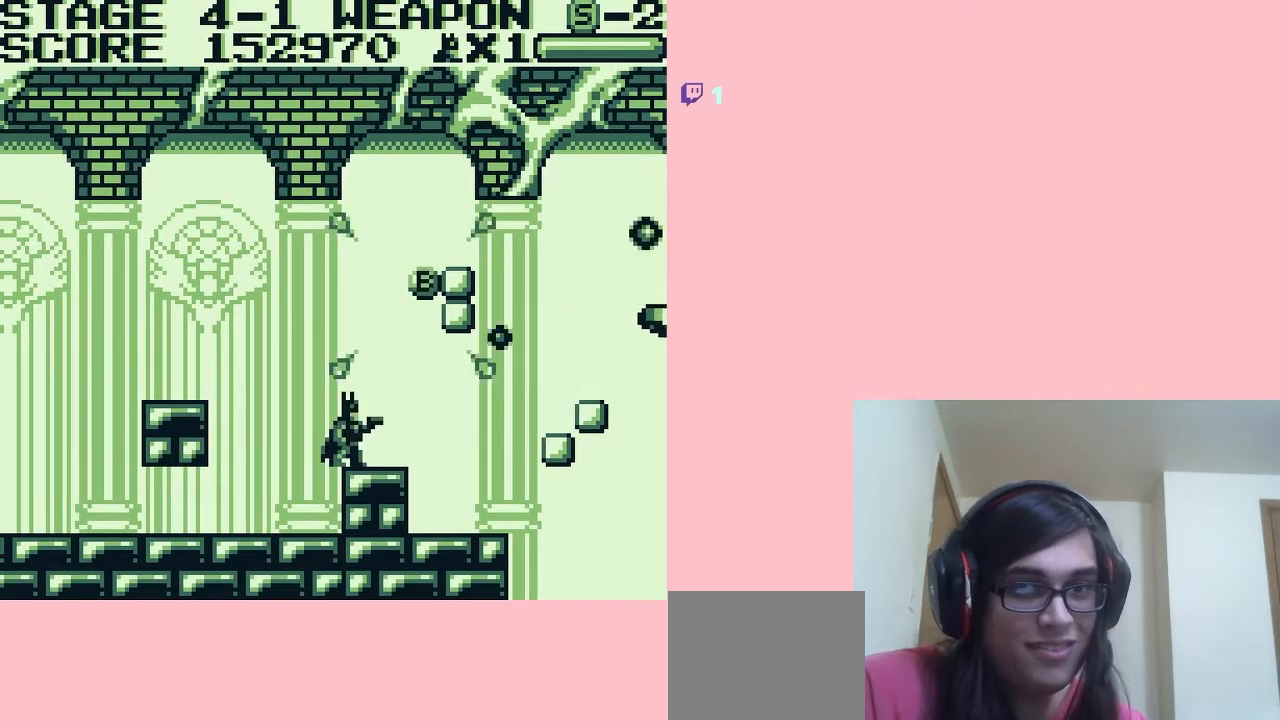
{"buttons": ["DPAD_RIGHT"], "left_stick": "center", "right_stick": "center", "events": [[133, "A", "down"], [383, "DPAD_RIGHT", "down"], [450, "A", "up"]]}
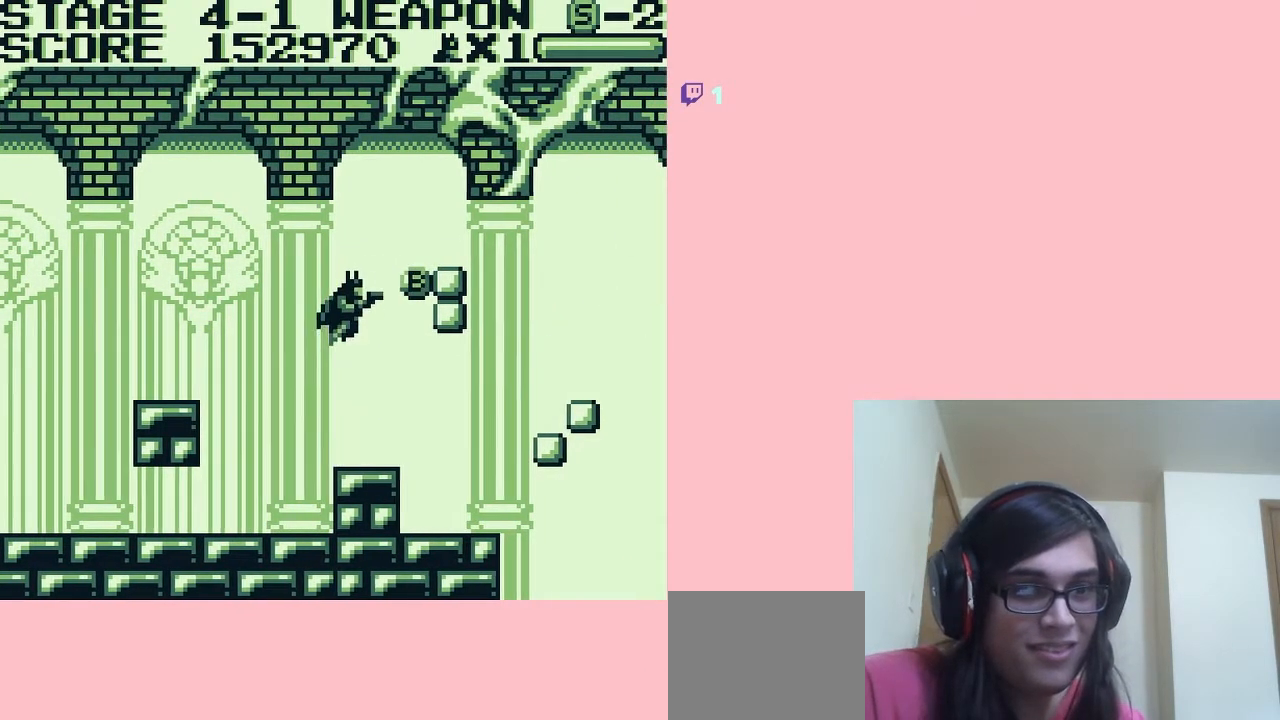
{"buttons": ["A"], "left_stick": "center", "right_stick": "center", "events": [[17, "B", "down"], [17, "DPAD_RIGHT", "up"], [117, "B", "up"], [483, "A", "down"]]}
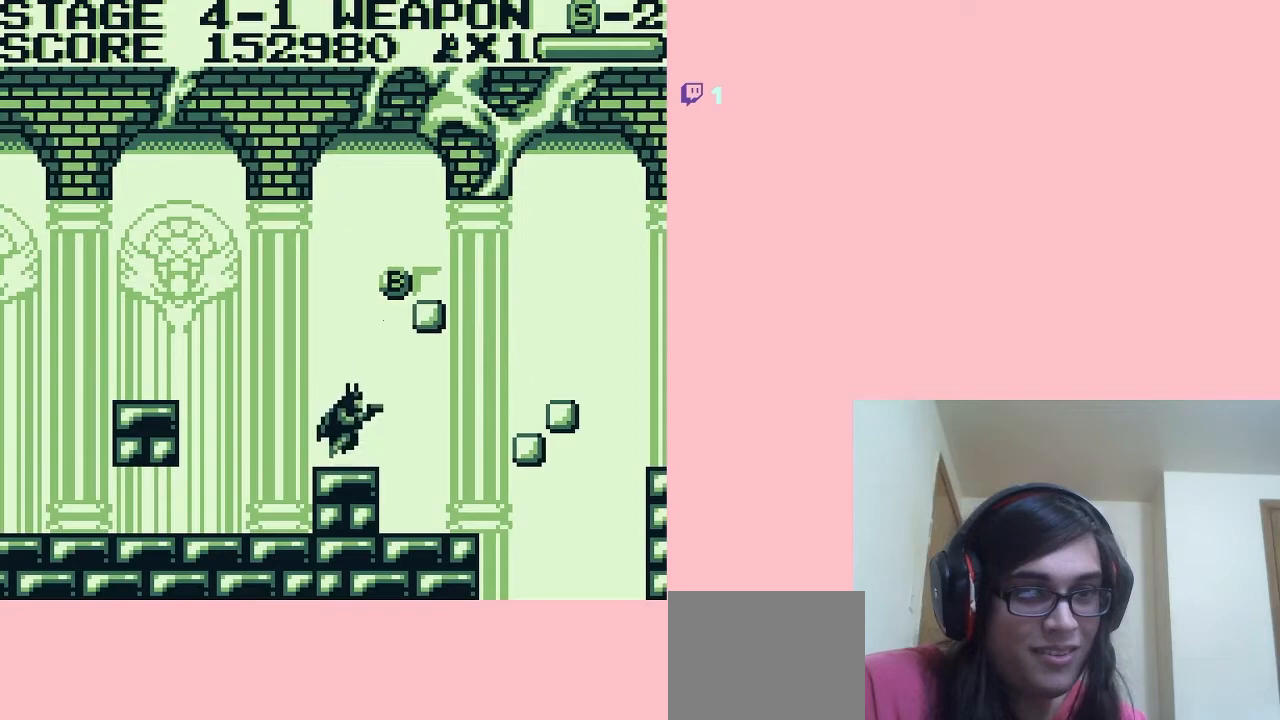
{"buttons": [], "left_stick": "center", "right_stick": "center", "events": [[133, "A", "up"], [233, "B", "down"], [317, "B", "up"]]}
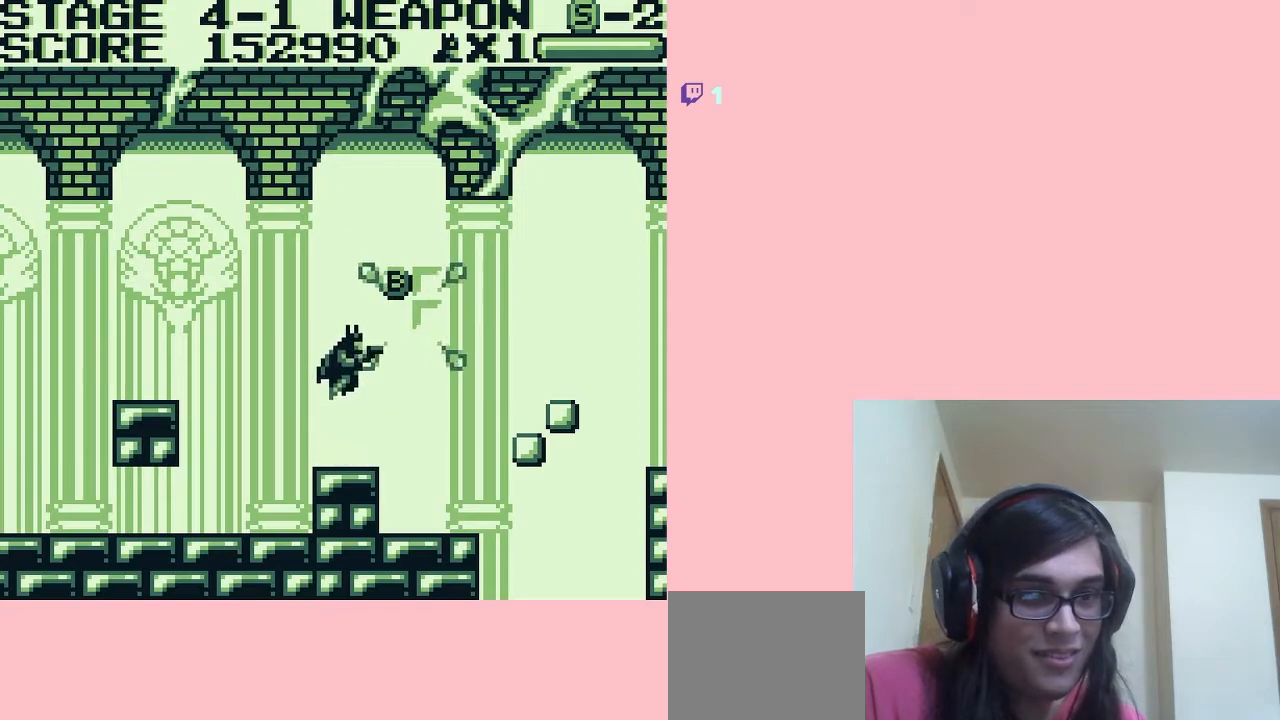
{"buttons": ["A", "DPAD_RIGHT"], "left_stick": "center", "right_stick": "center", "events": [[233, "A", "down"], [367, "DPAD_RIGHT", "down"]]}
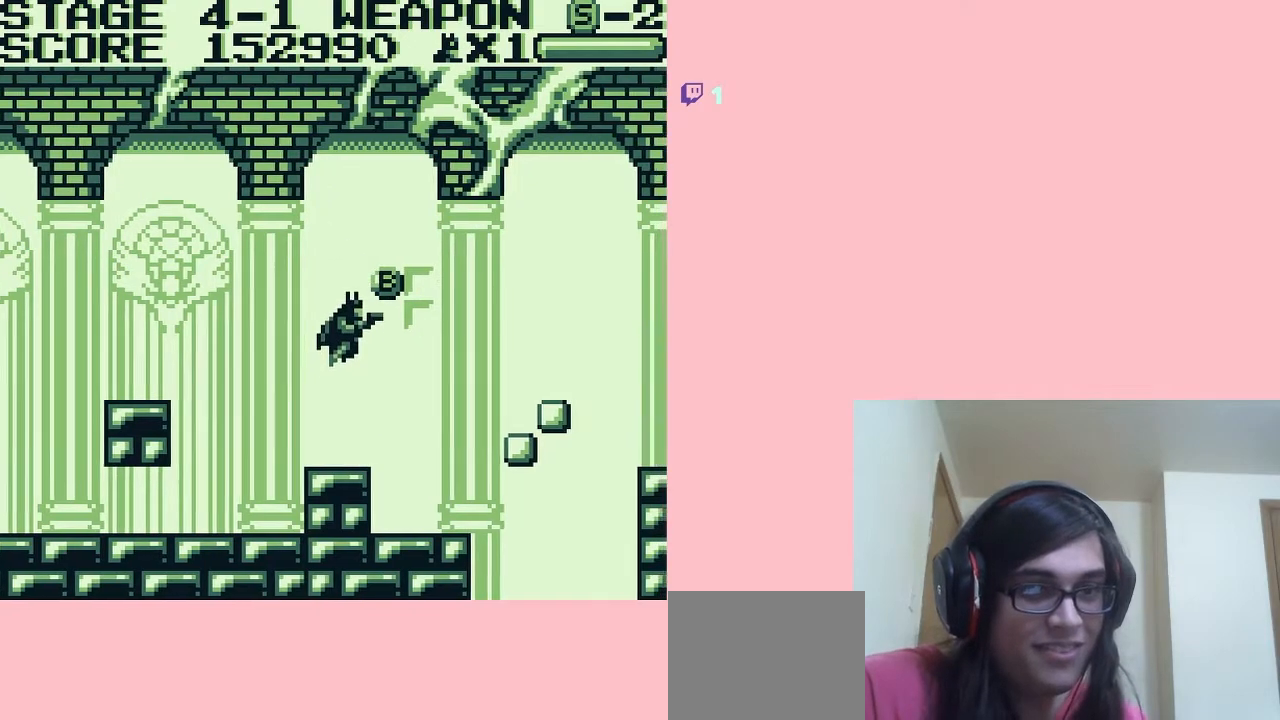
{"buttons": [], "left_stick": "center", "right_stick": "center", "events": [[17, "DPAD_RIGHT", "up"], [300, "A", "up"]]}
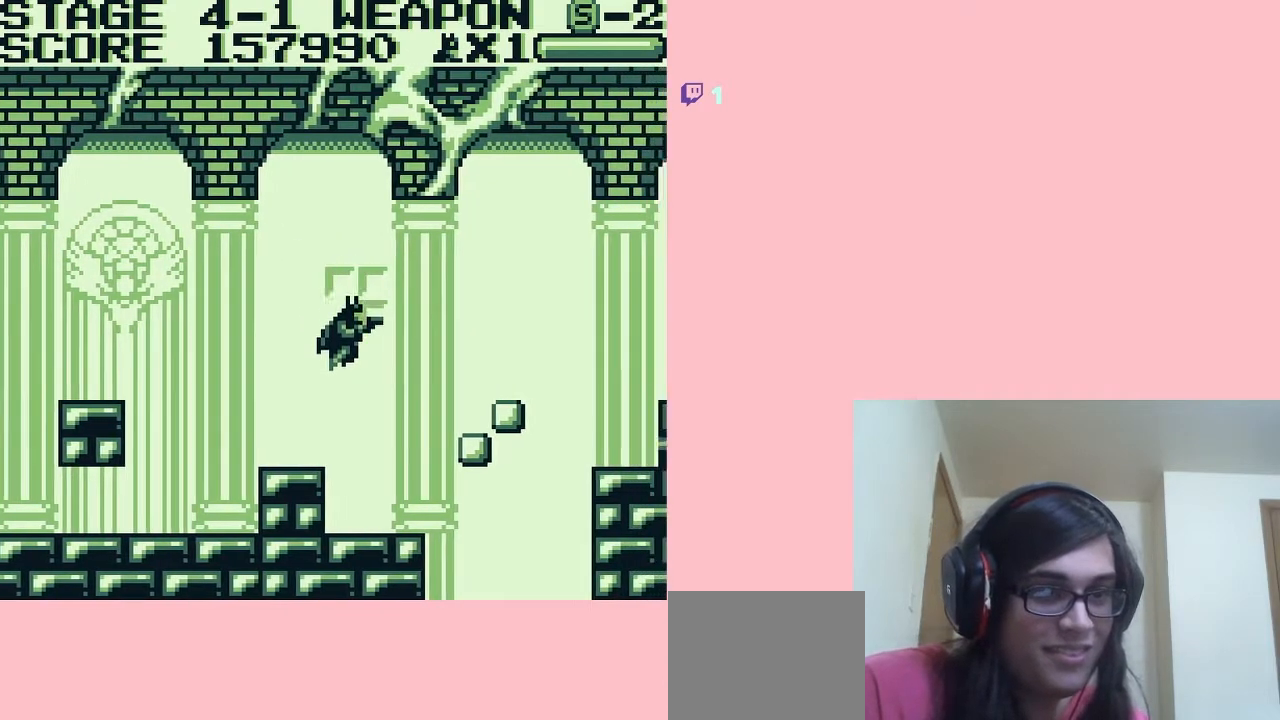
{"buttons": [], "left_stick": "center", "right_stick": "center", "events": []}
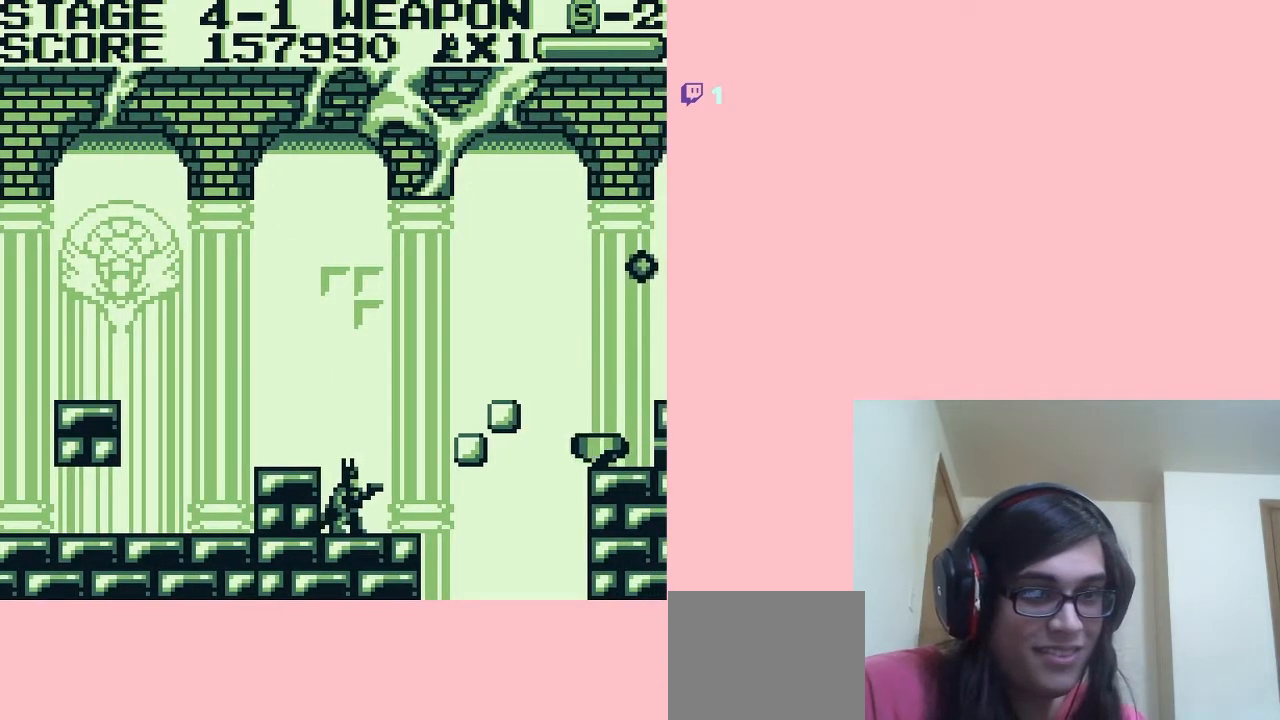
{"buttons": [], "left_stick": "center", "right_stick": "center", "events": [[350, "DPAD_DOWN", "down"], [500, "DPAD_DOWN", "up"]]}
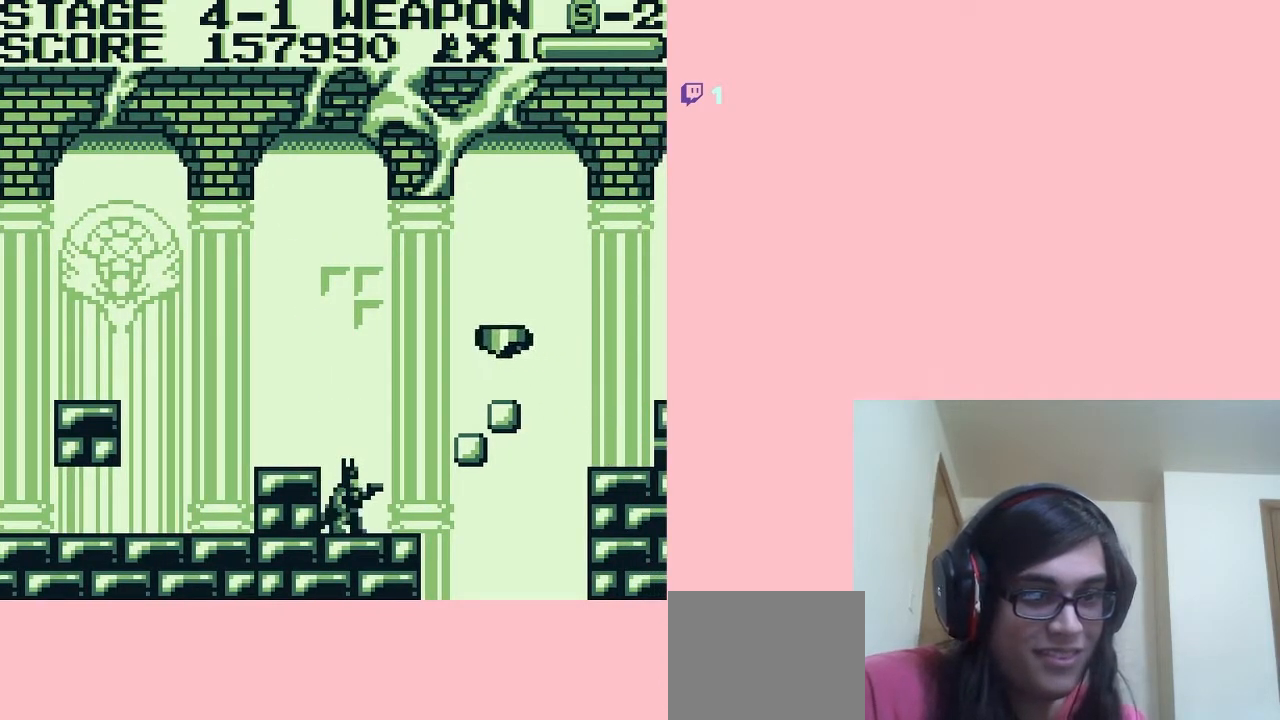
{"buttons": ["DPAD_LEFT"], "left_stick": "center", "right_stick": "center", "events": [[50, "A", "down"], [117, "DPAD_LEFT", "down"], [333, "A", "up"]]}
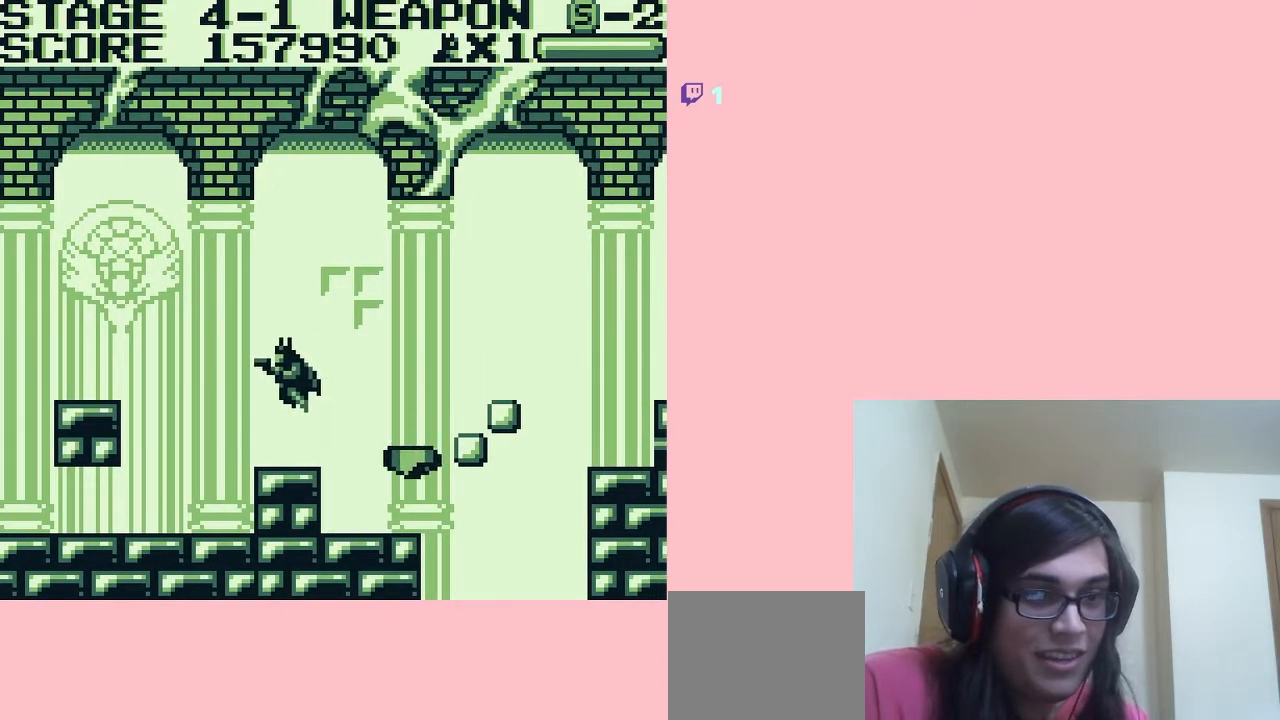
{"buttons": ["DPAD_LEFT"], "left_stick": "center", "right_stick": "center", "events": []}
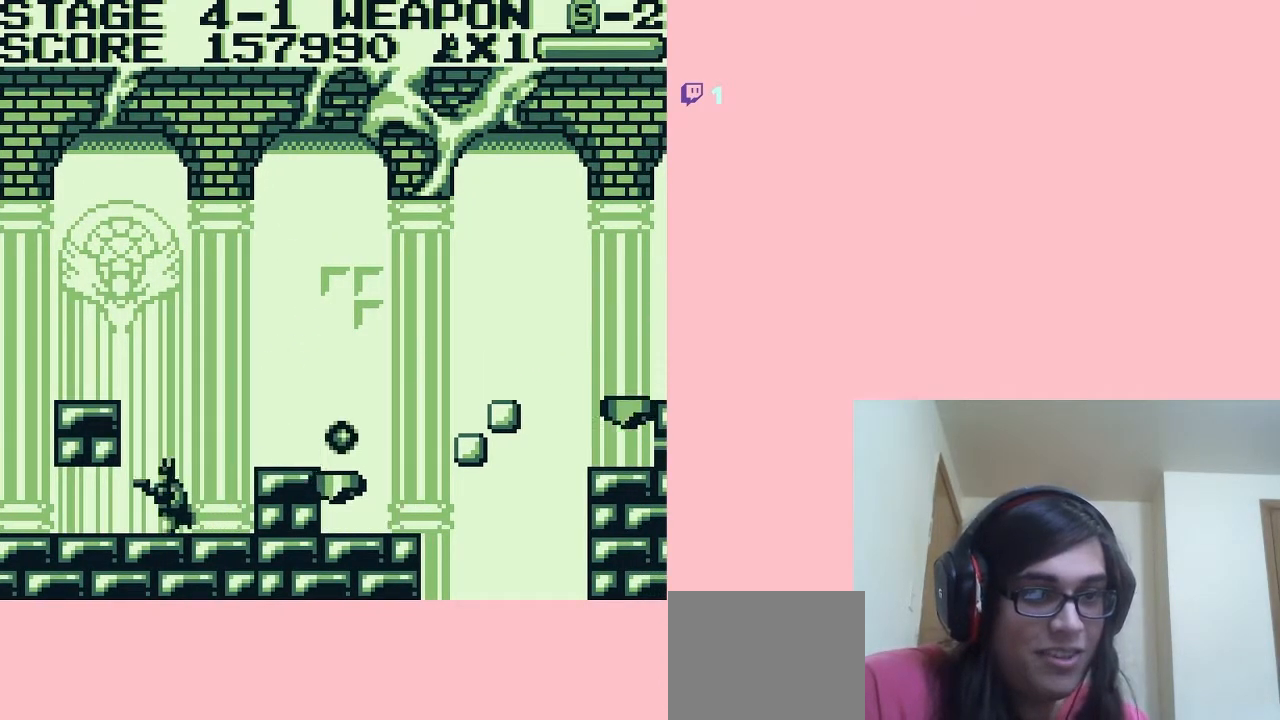
{"buttons": ["DPAD_UP", "DPAD_RIGHT"], "left_stick": "center", "right_stick": "center", "events": [[450, "DPAD_LEFT", "up"], [450, "DPAD_UP", "down"], [483, "DPAD_RIGHT", "down"]]}
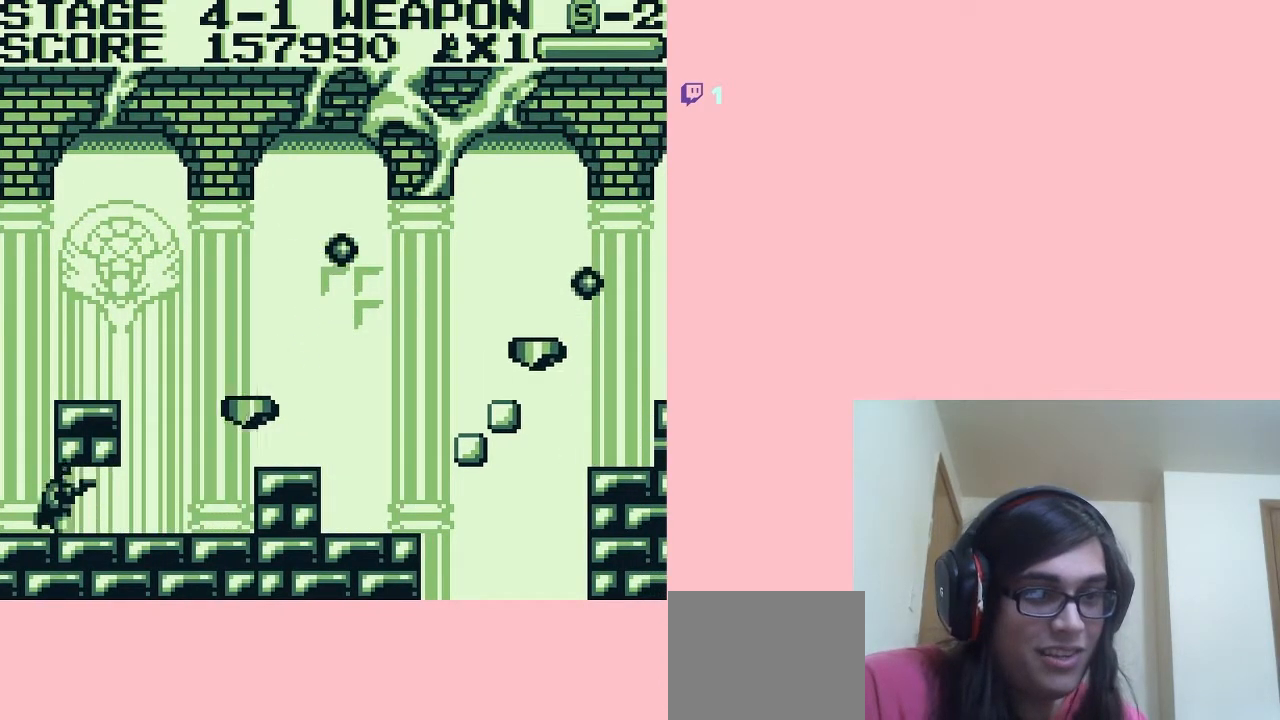
{"buttons": ["DPAD_DOWN"], "left_stick": "center", "right_stick": "center", "events": [[17, "DPAD_UP", "up"], [50, "DPAD_RIGHT", "up"], [100, "DPAD_DOWN", "down"], [283, "B", "down"], [467, "B", "up"]]}
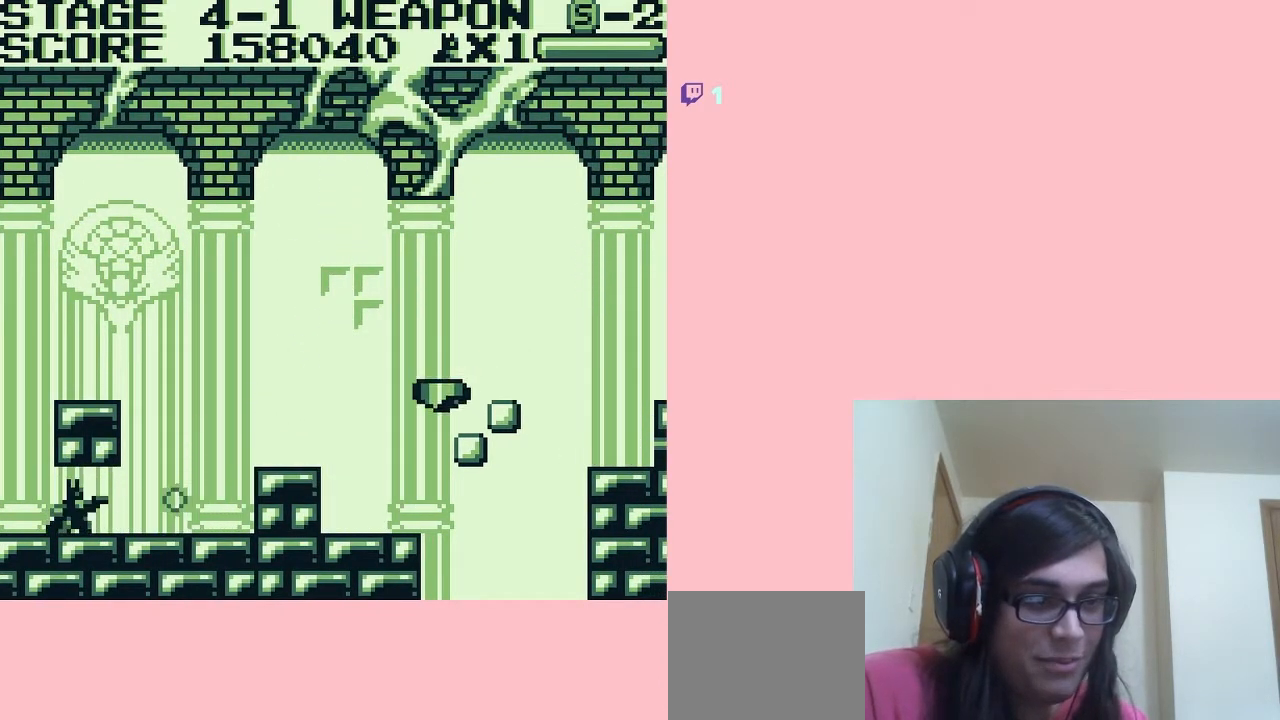
{"buttons": ["DPAD_DOWN"], "left_stick": "center", "right_stick": "center", "events": [[150, "DPAD_RIGHT", "down"], [333, "DPAD_RIGHT", "up"]]}
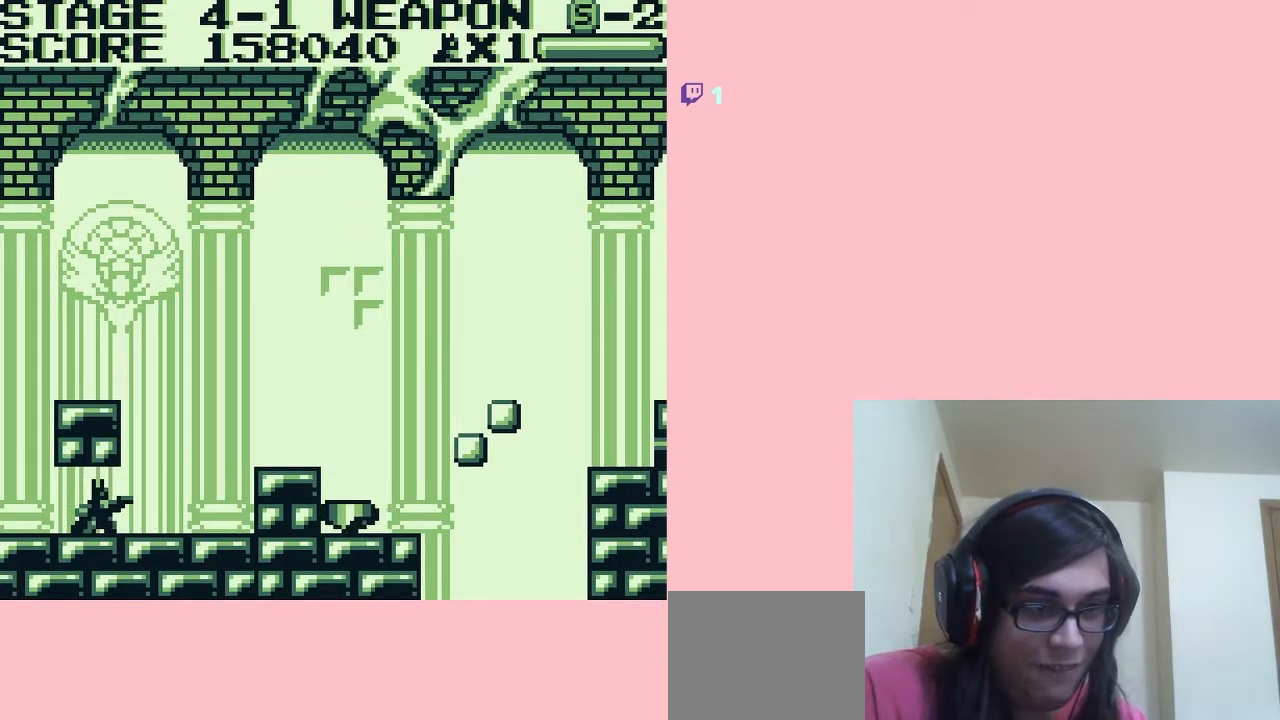
{"buttons": ["DPAD_RIGHT"], "left_stick": "center", "right_stick": "center", "events": [[100, "DPAD_DOWN", "up"], [100, "DPAD_LEFT", "down"], [433, "DPAD_LEFT", "up"], [433, "DPAD_RIGHT", "down"]]}
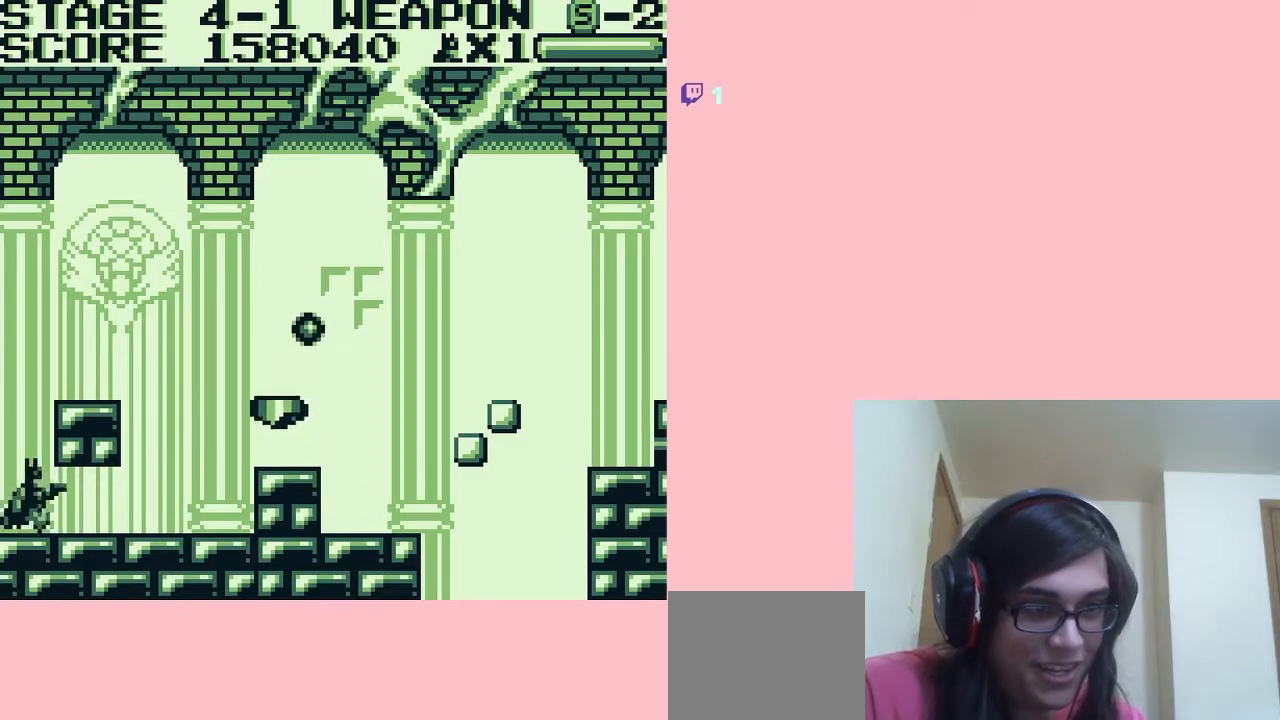
{"buttons": ["DPAD_DOWN"], "left_stick": "center", "right_stick": "center", "events": [[50, "DPAD_DOWN", "down"], [50, "DPAD_RIGHT", "up"], [333, "B", "down"], [383, "B", "up"]]}
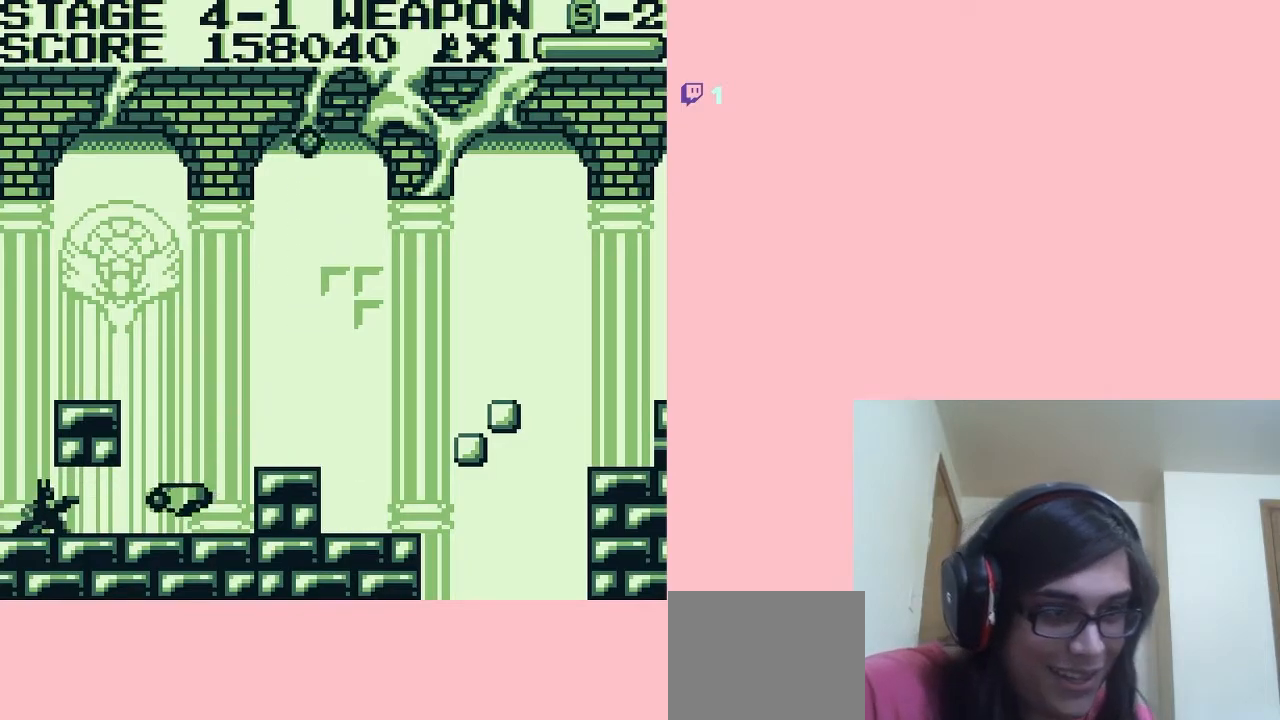
{"buttons": ["DPAD_RIGHT"], "left_stick": "center", "right_stick": "center", "events": [[167, "DPAD_DOWN", "up"], [167, "DPAD_RIGHT", "down"]]}
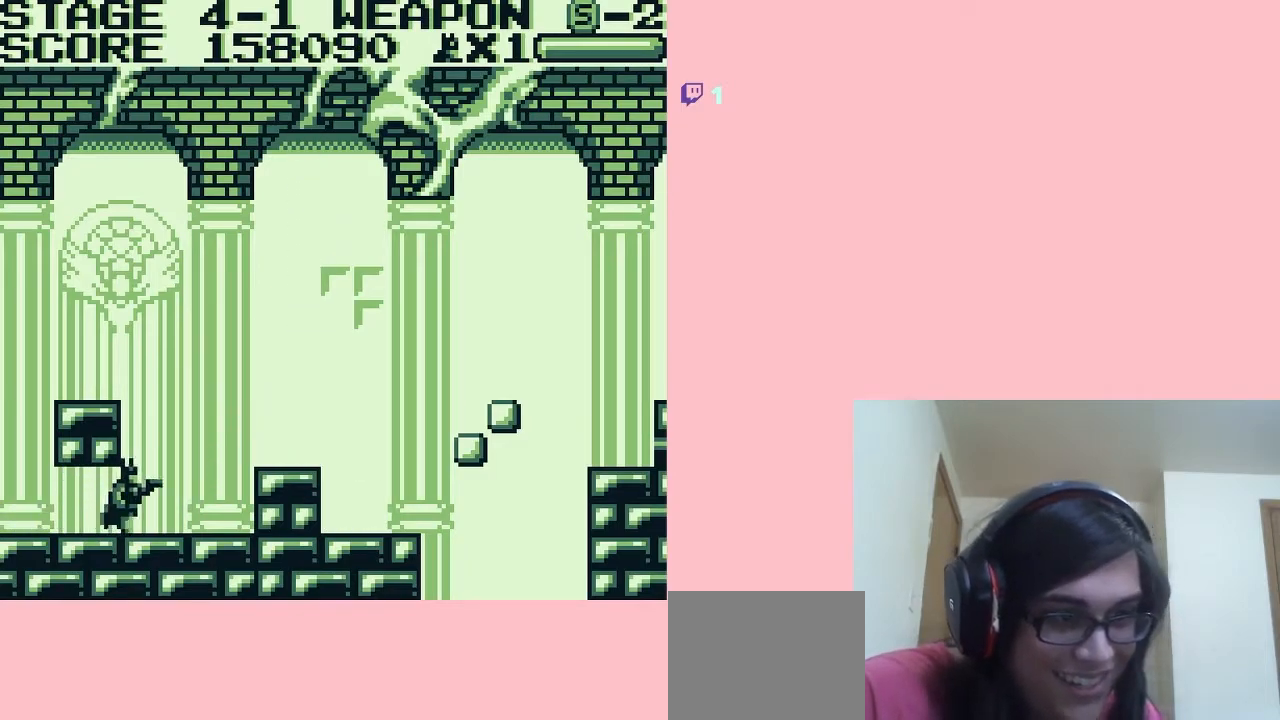
{"buttons": ["DPAD_RIGHT"], "left_stick": "center", "right_stick": "center", "events": [[117, "A", "down"], [367, "A", "up"]]}
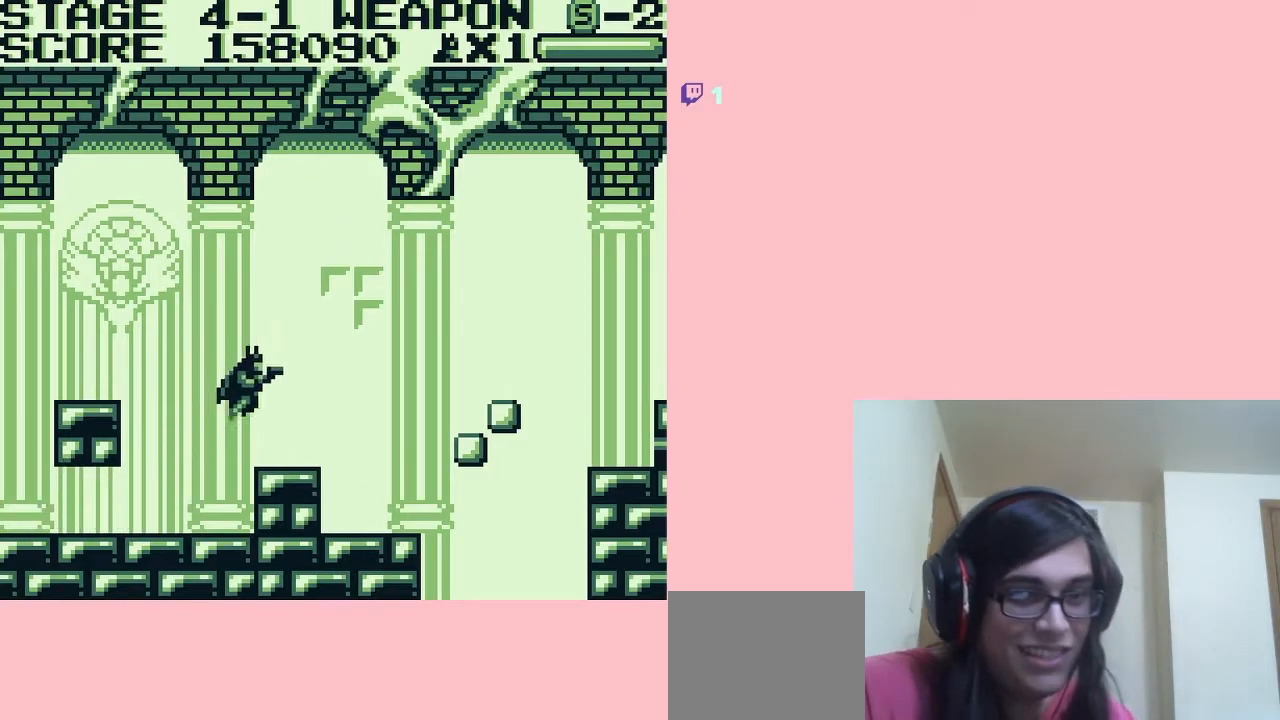
{"buttons": ["A", "DPAD_RIGHT"], "left_stick": "center", "right_stick": "center", "events": [[333, "A", "down"]]}
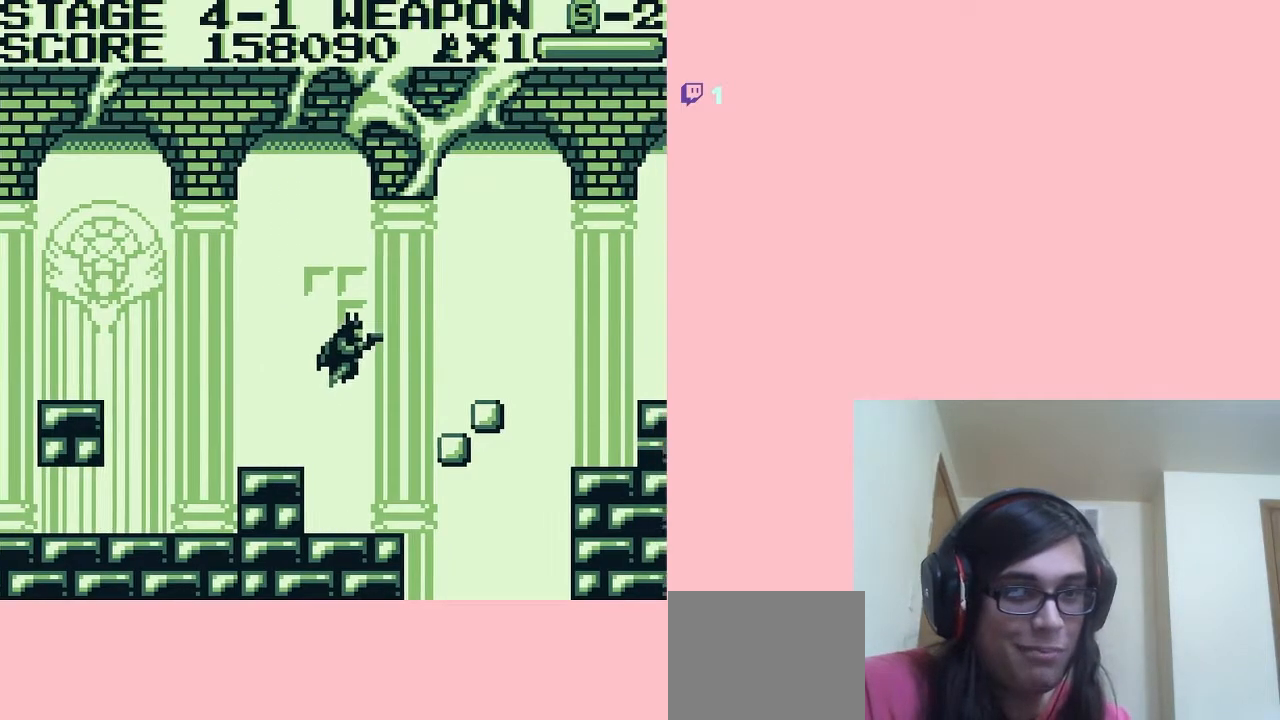
{"buttons": [], "left_stick": "center", "right_stick": "center", "events": [[333, "A", "up"], [450, "DPAD_RIGHT", "up"]]}
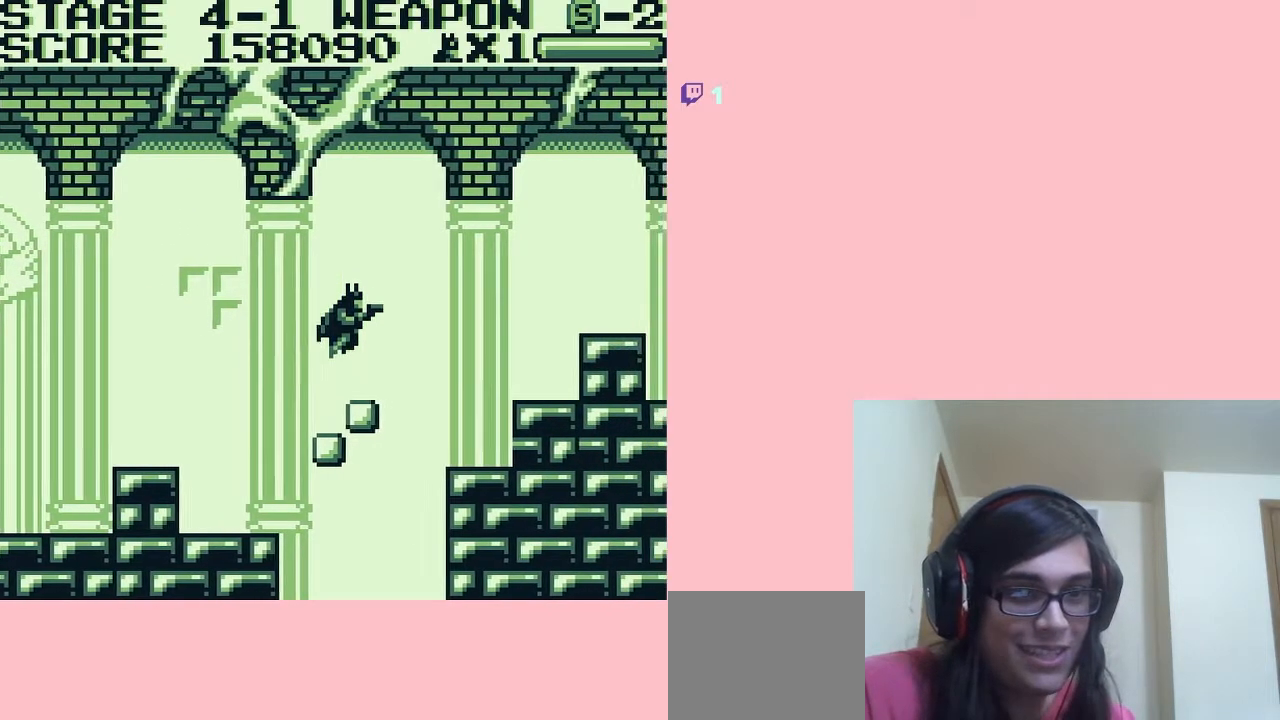
{"buttons": ["A", "DPAD_RIGHT"], "left_stick": "center", "right_stick": "center", "events": [[300, "A", "down"], [300, "DPAD_RIGHT", "down"]]}
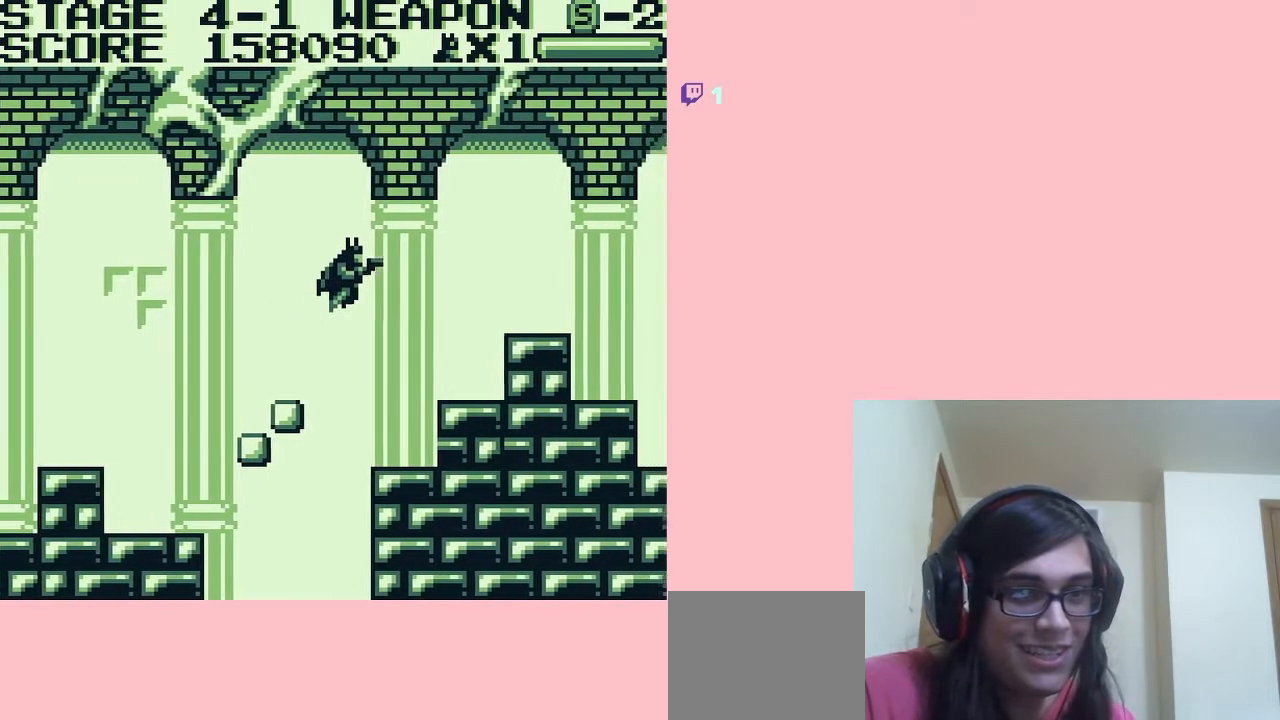
{"buttons": ["DPAD_RIGHT"], "left_stick": "center", "right_stick": "center", "events": [[150, "A", "up"], [350, "B", "down"], [483, "B", "up"]]}
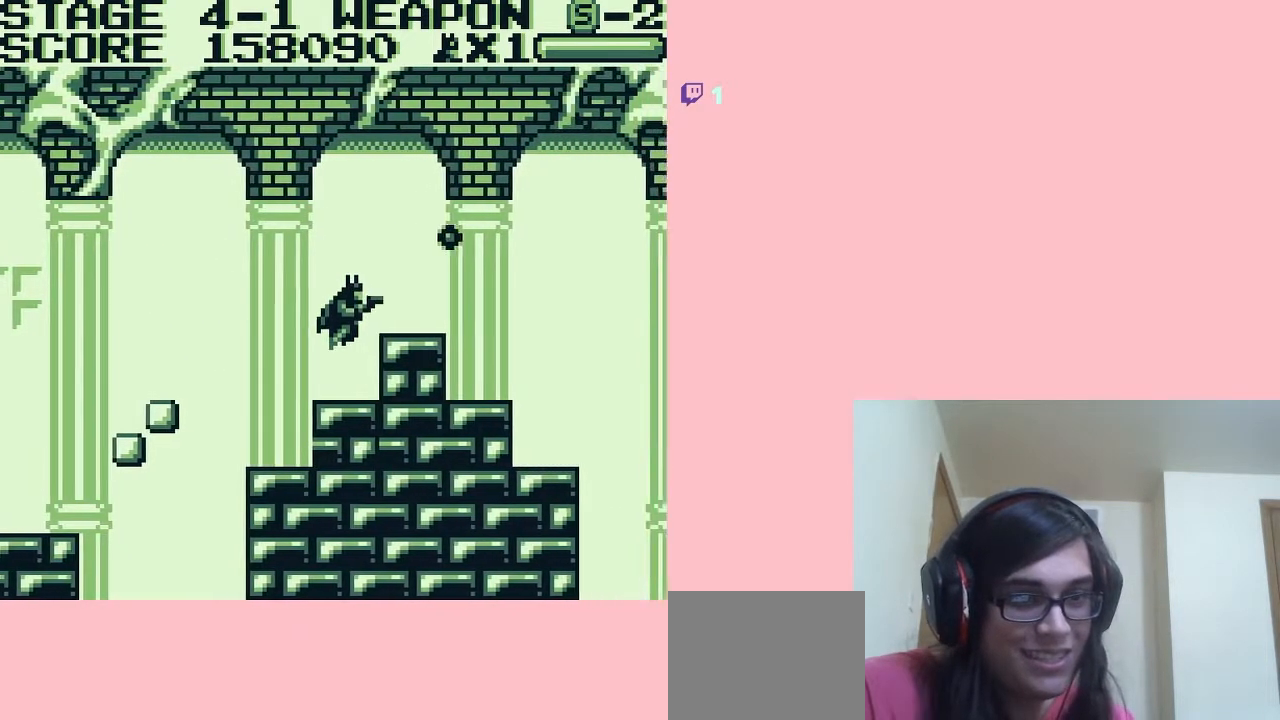
{"buttons": ["DPAD_RIGHT"], "left_stick": "center", "right_stick": "center", "events": [[200, "DPAD_RIGHT", "up"], [250, "A", "down"], [267, "DPAD_RIGHT", "down"], [400, "A", "up"]]}